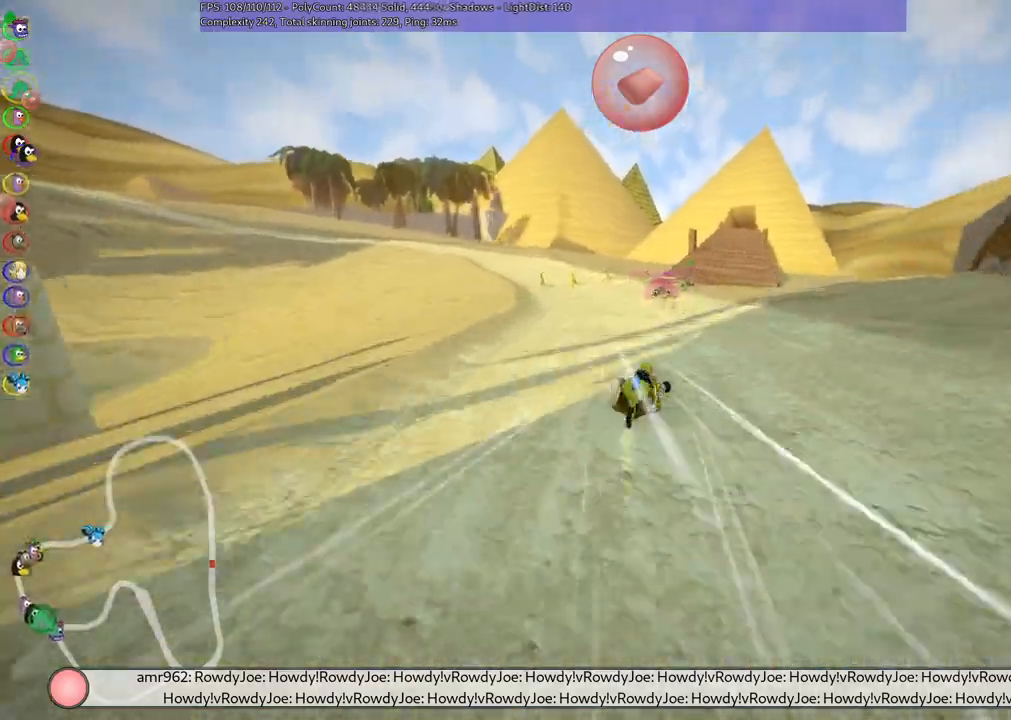
Gameplay with keyboard; each line is a JSON object with the keys held at the frame after it. "events" lists presses ("down") and releases ("up") of ".", "/", "alt_r", "b", "c", "comma", "ctrl_r", "d", "down", "f", "g", "h", "j", "k", "l", "left", "m", "n", "quote", "return", "right", "semicolon", "shift_r", "space", "super", "up" and "v" between this image and that frame as [ms after this image, input, new state], when the widget could be followed in between. No other keys are recorded. Mouse input is not recorded.
{"keys": ["left", "m", "up"], "events": []}
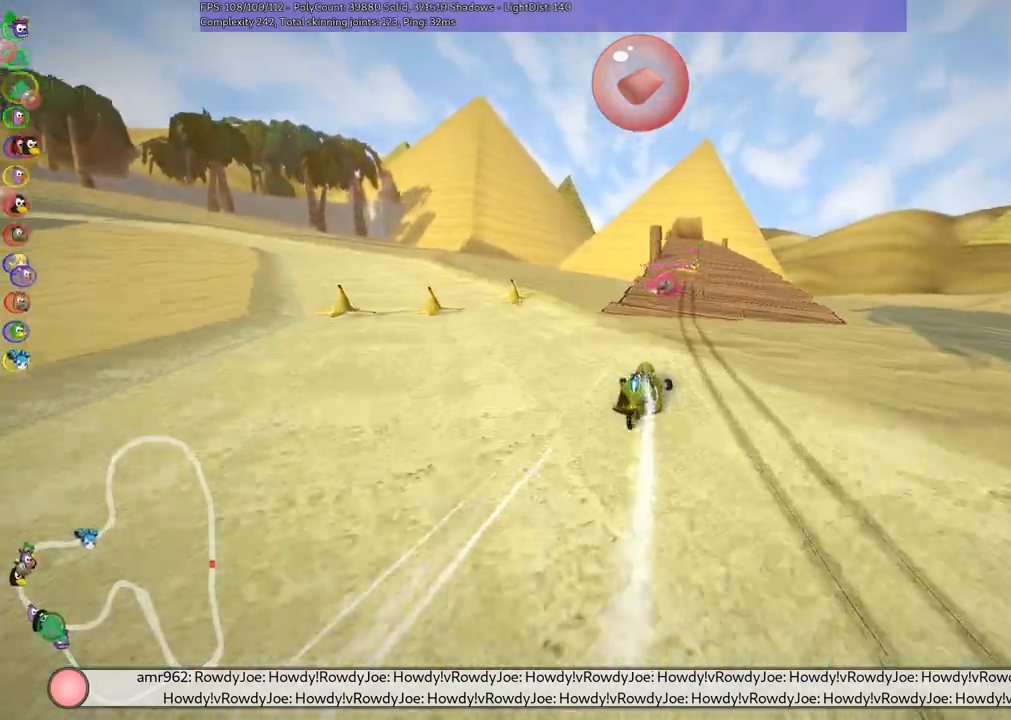
{"keys": ["left", "m", "up"]}
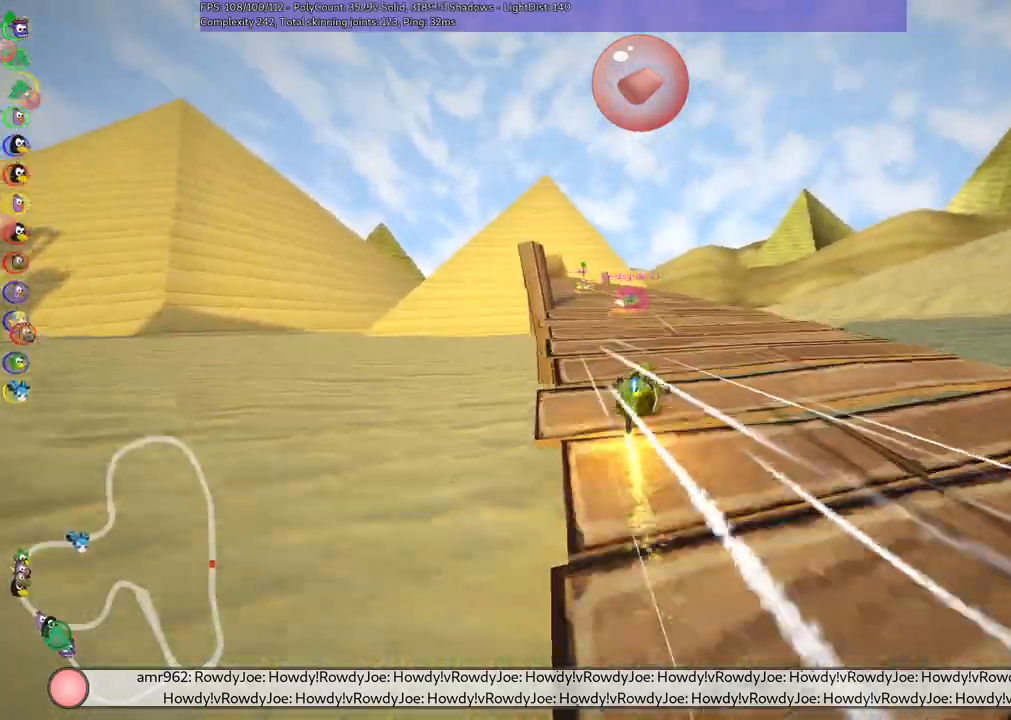
{"keys": ["left", "up"], "events": [[17, "m", "up"], [67, "left", "up"], [200, "left", "down"]]}
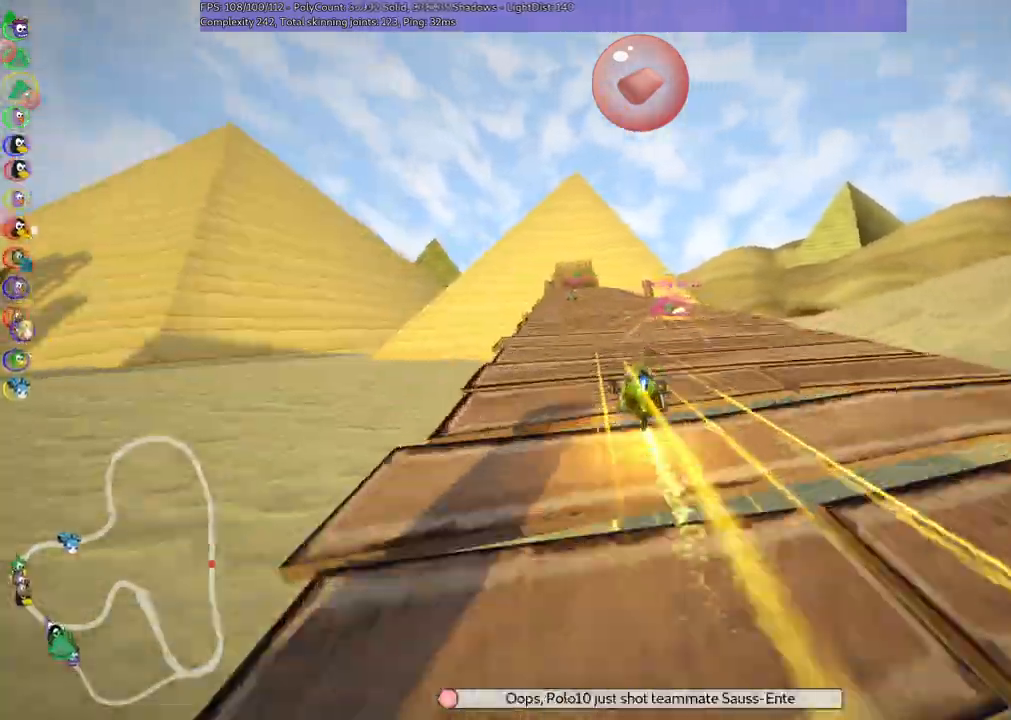
{"keys": ["right", "up"], "events": [[133, "left", "up"], [183, "right", "down"]]}
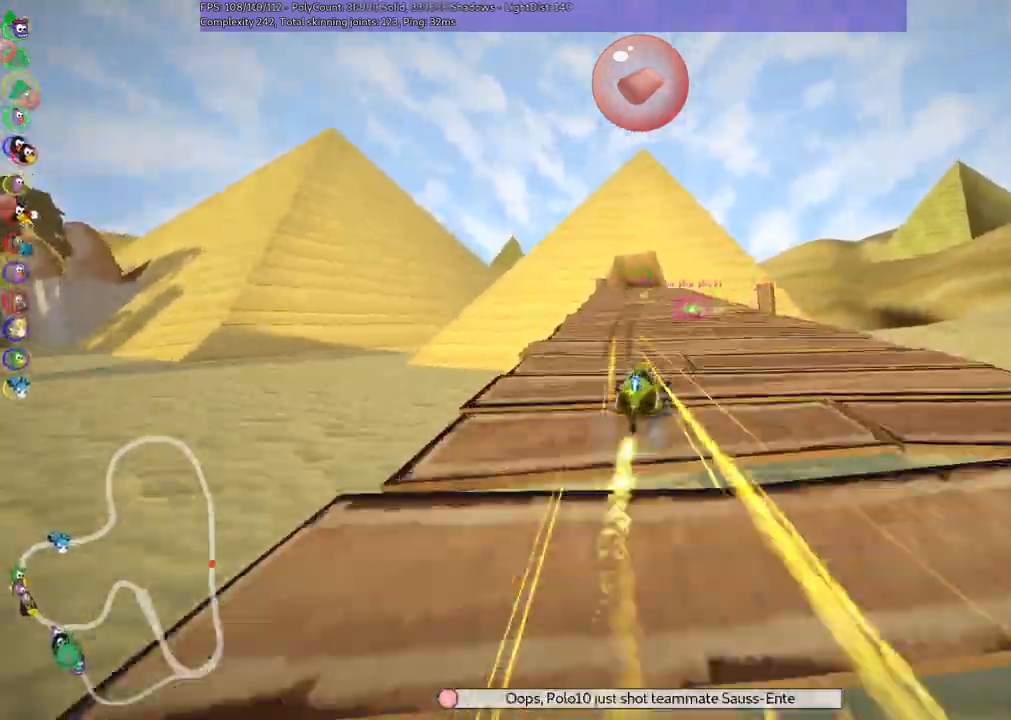
{"keys": ["m", "right", "up"], "events": [[67, "left", "down"], [67, "right", "up"], [100, "m", "down"], [167, "right", "down"], [200, "left", "up"], [250, "left", "down"], [350, "left", "up"]]}
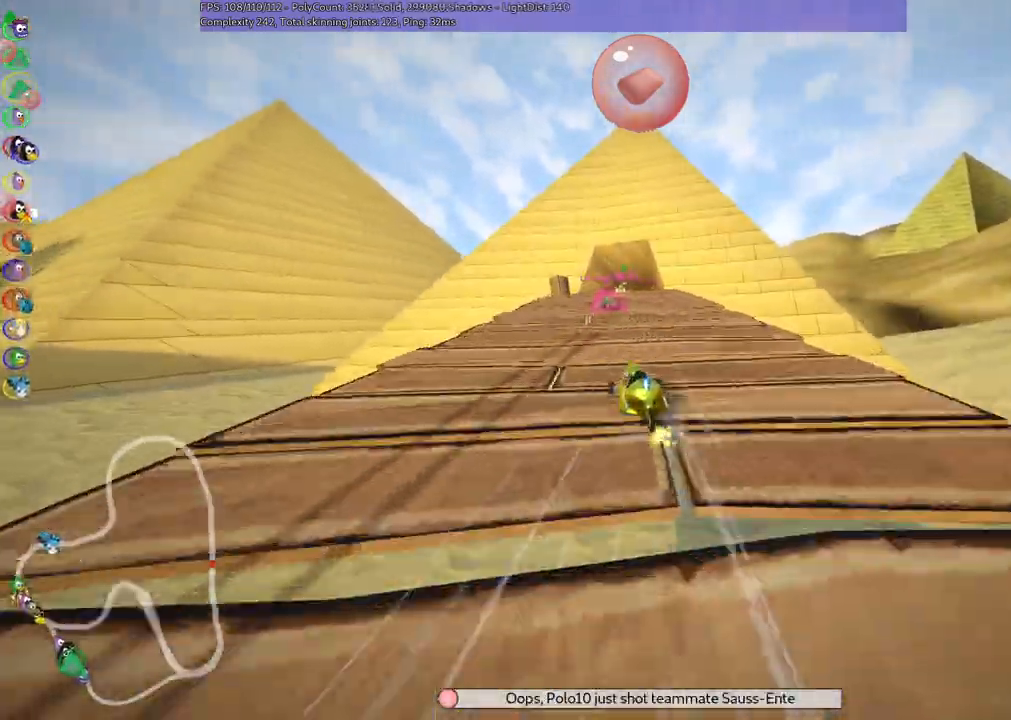
{"keys": ["m", "right", "up"], "events": []}
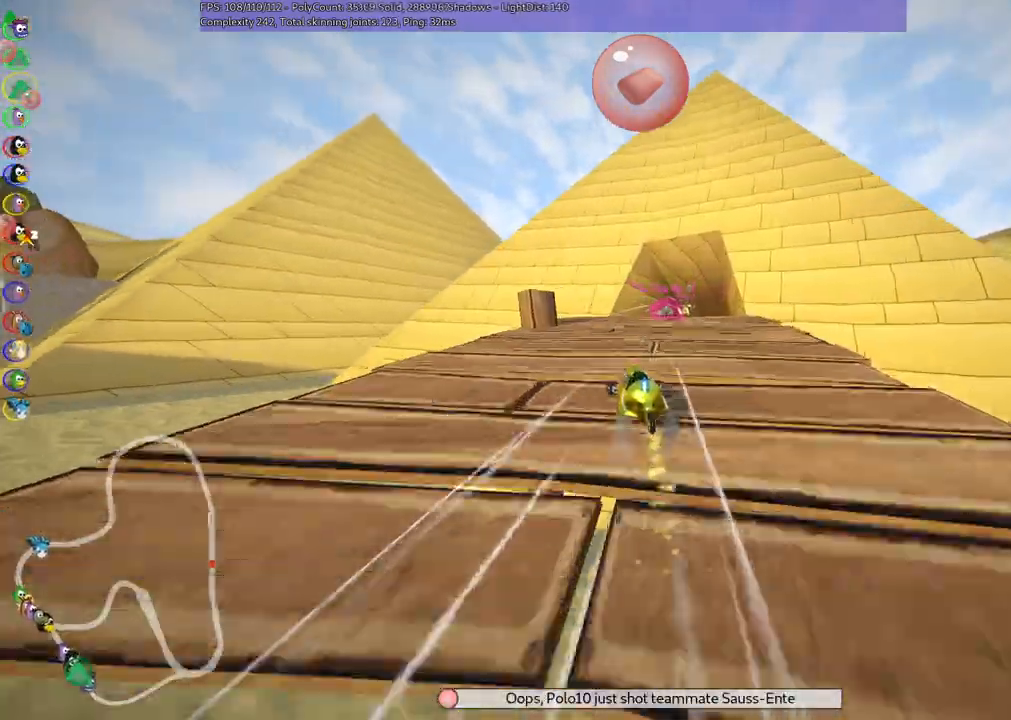
{"keys": ["right", "up"], "events": [[67, "n", "down"], [150, "m", "up"], [300, "n", "up"], [300, "right", "up"], [433, "right", "down"]]}